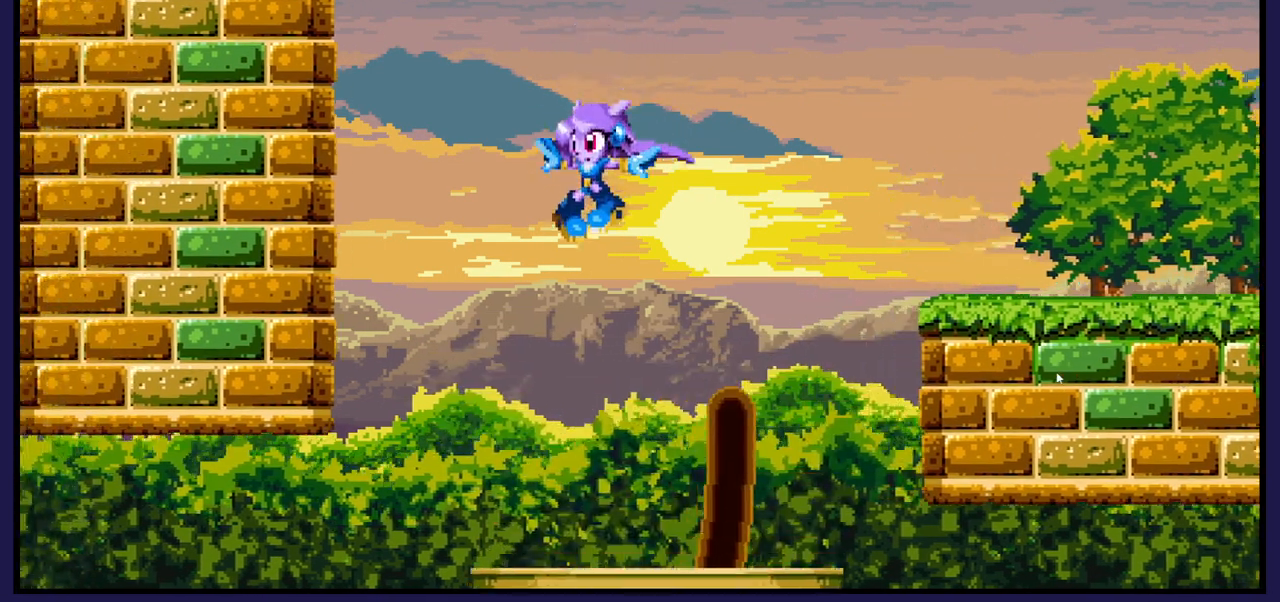
Gameplay with a controller (Xbox layout); each line is a JSON object with the inputs held at the frame after it. "events" lists button and stick changes between this image and that frame as [ms after this image, input, new state], when the widget could be followed in between.
{"buttons": ["DPAD_LEFT"], "left_stick": "center", "right_stick": "center", "events": [[200, "DPAD_LEFT", "down"]]}
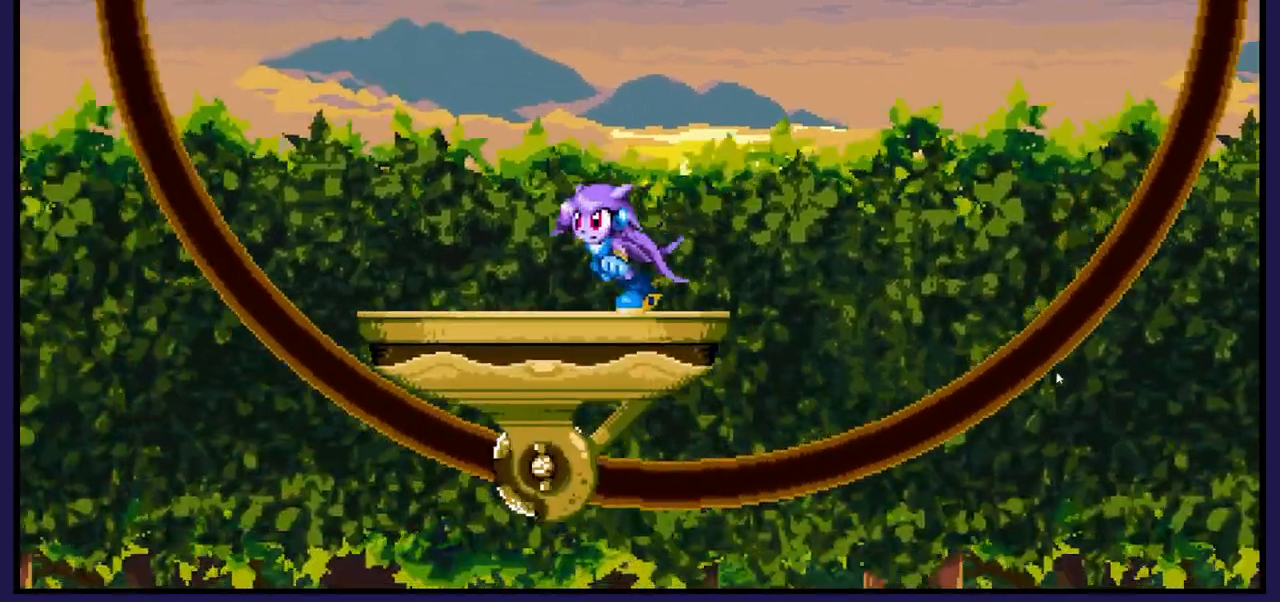
{"buttons": [], "left_stick": "center", "right_stick": "center", "events": [[83, "DPAD_LEFT", "up"], [350, "DPAD_RIGHT", "down"], [450, "DPAD_RIGHT", "up"]]}
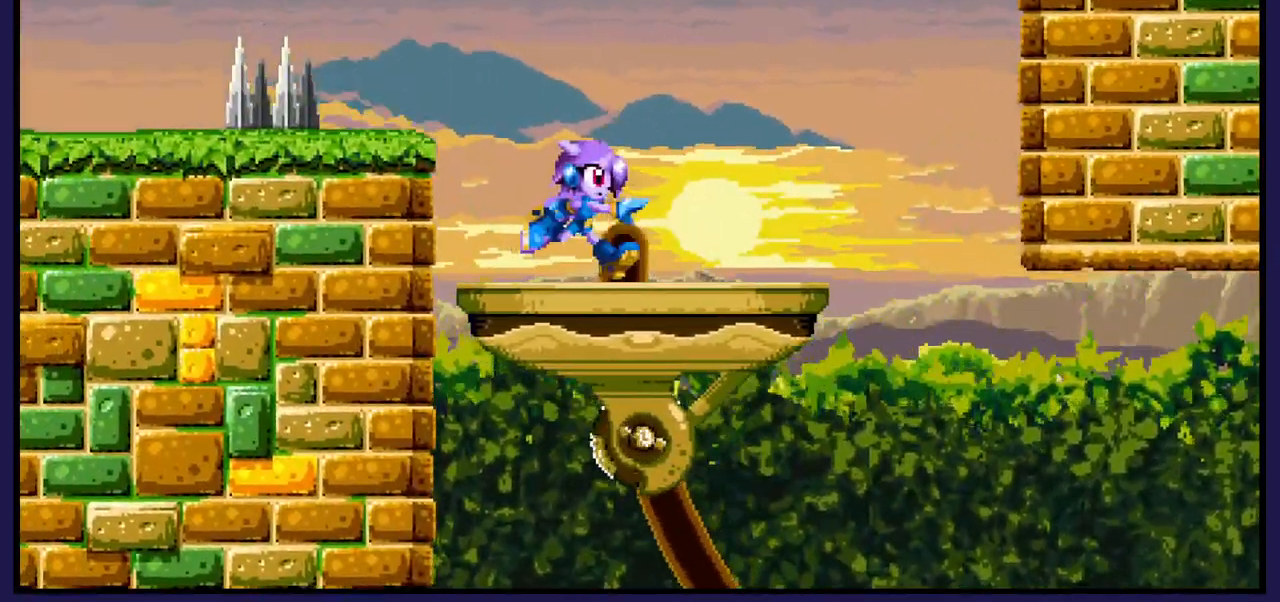
{"buttons": [], "left_stick": "center", "right_stick": "center", "events": []}
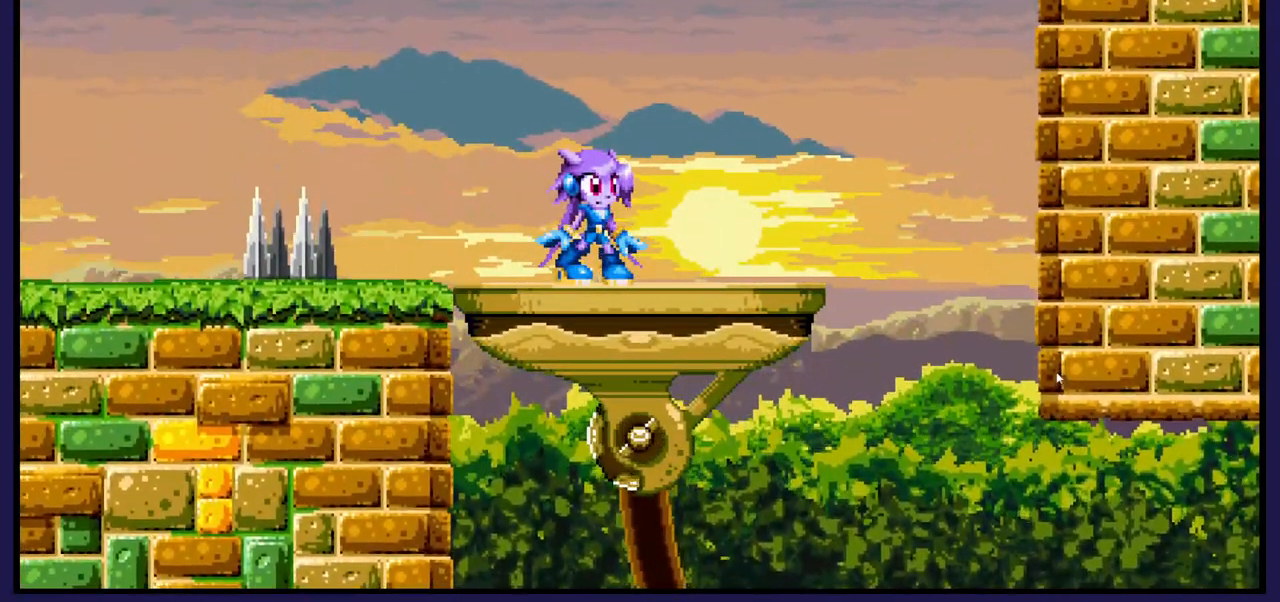
{"buttons": [], "left_stick": "center", "right_stick": "center", "events": []}
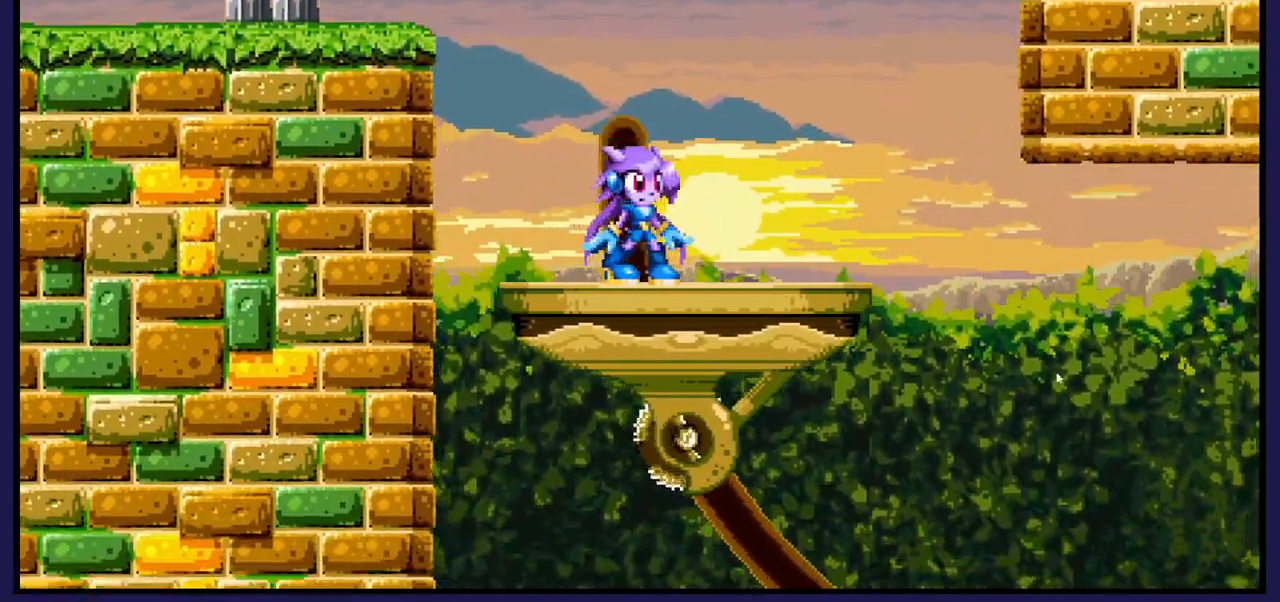
{"buttons": [], "left_stick": "center", "right_stick": "center", "events": []}
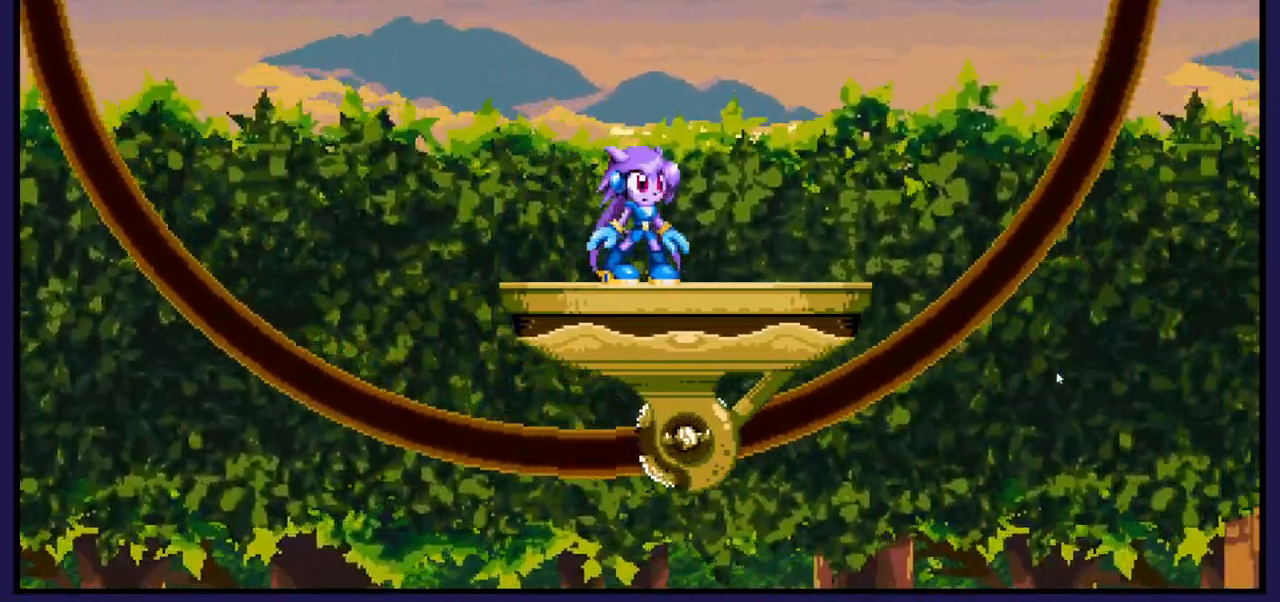
{"buttons": ["DPAD_RIGHT"], "left_stick": "center", "right_stick": "center", "events": [[83, "DPAD_RIGHT", "down"], [100, "A", "down"], [200, "DPAD_RIGHT", "up"], [233, "A", "up"], [267, "DPAD_LEFT", "down"], [433, "DPAD_LEFT", "up"], [467, "DPAD_RIGHT", "down"]]}
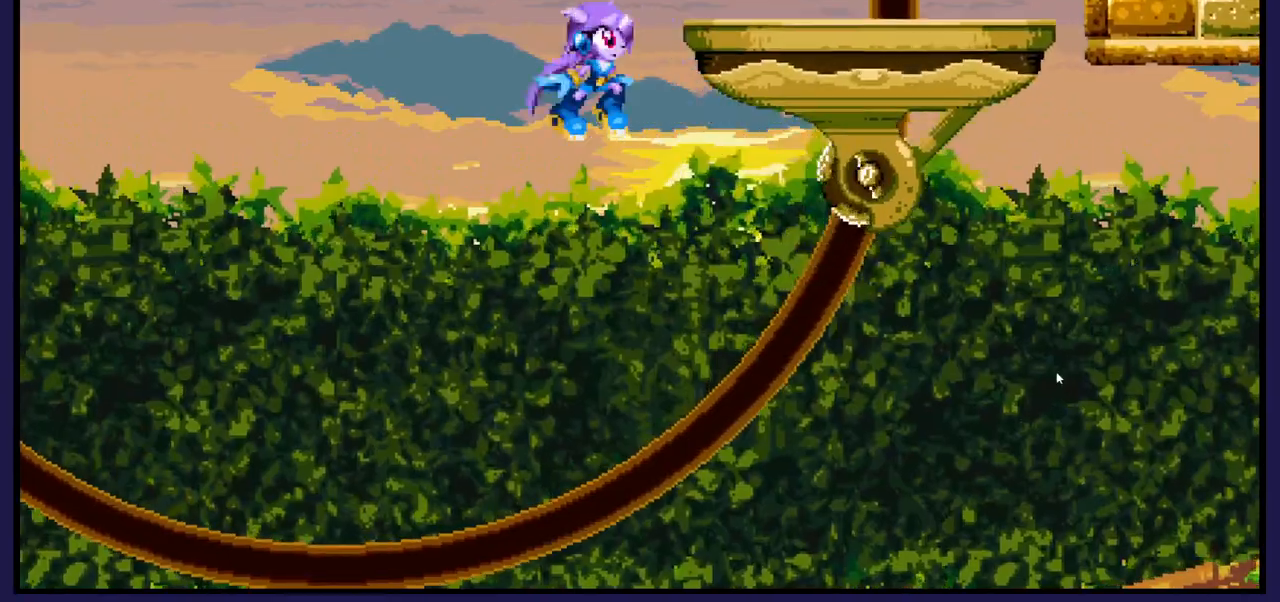
{"buttons": ["DPAD_RIGHT"], "left_stick": "center", "right_stick": "center", "events": [[133, "A", "down"], [450, "A", "up"]]}
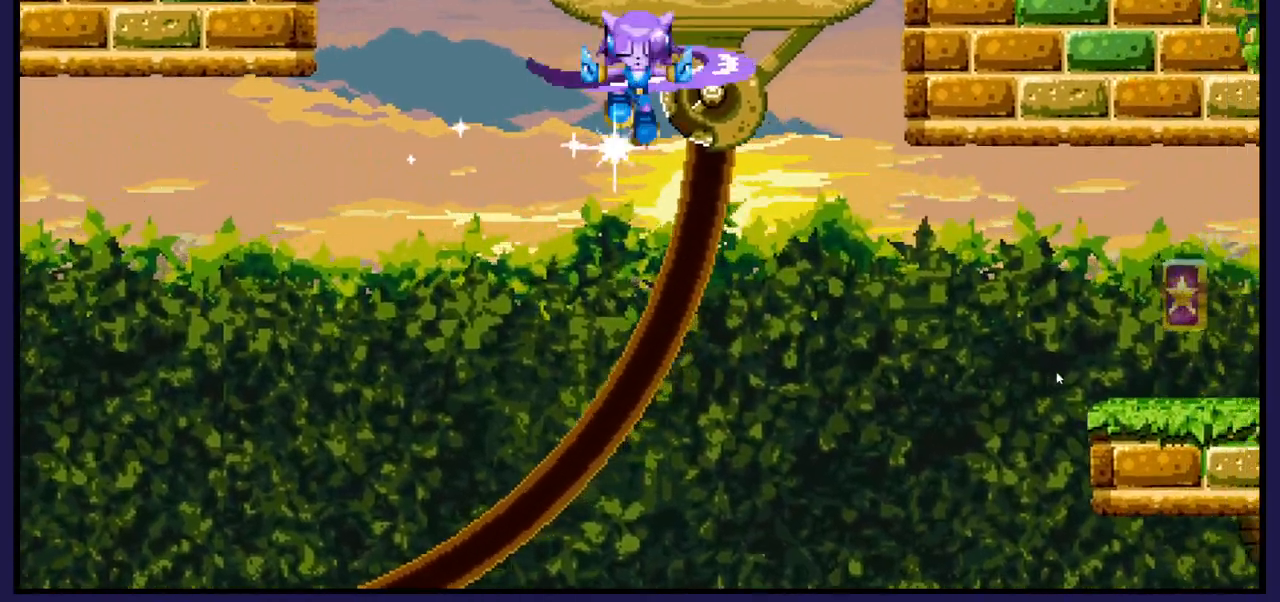
{"buttons": ["DPAD_RIGHT"], "left_stick": "center", "right_stick": "center", "events": []}
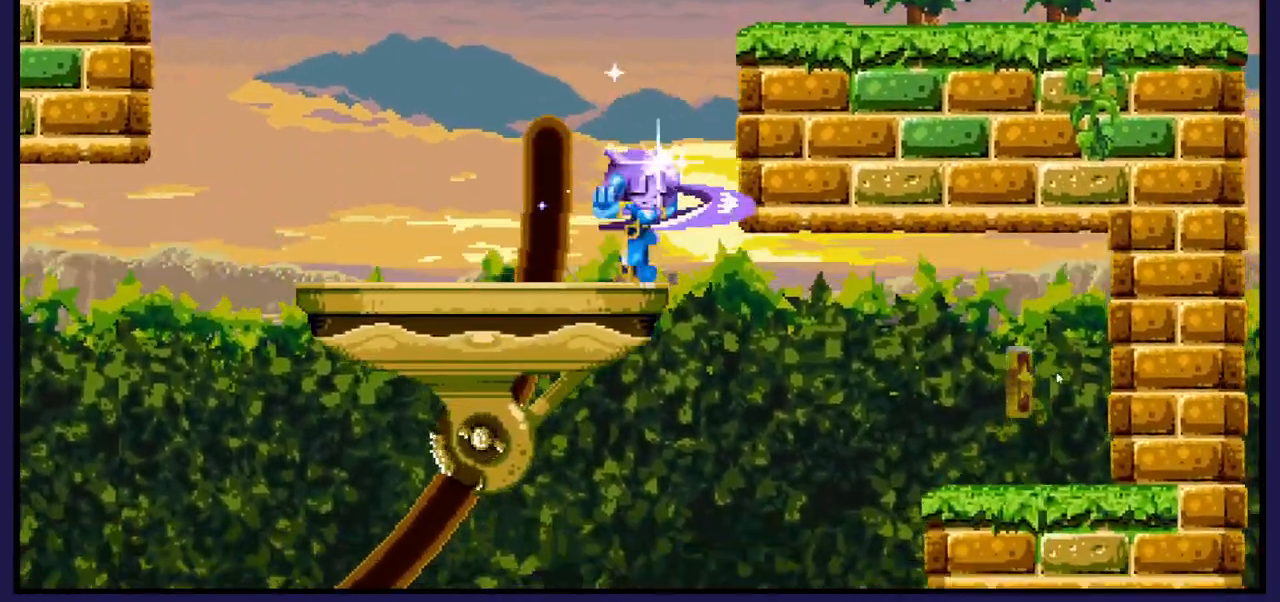
{"buttons": ["DPAD_RIGHT"], "left_stick": "center", "right_stick": "center", "events": [[17, "DPAD_RIGHT", "up"], [100, "A", "down"], [150, "DPAD_RIGHT", "down"], [217, "A", "up"]]}
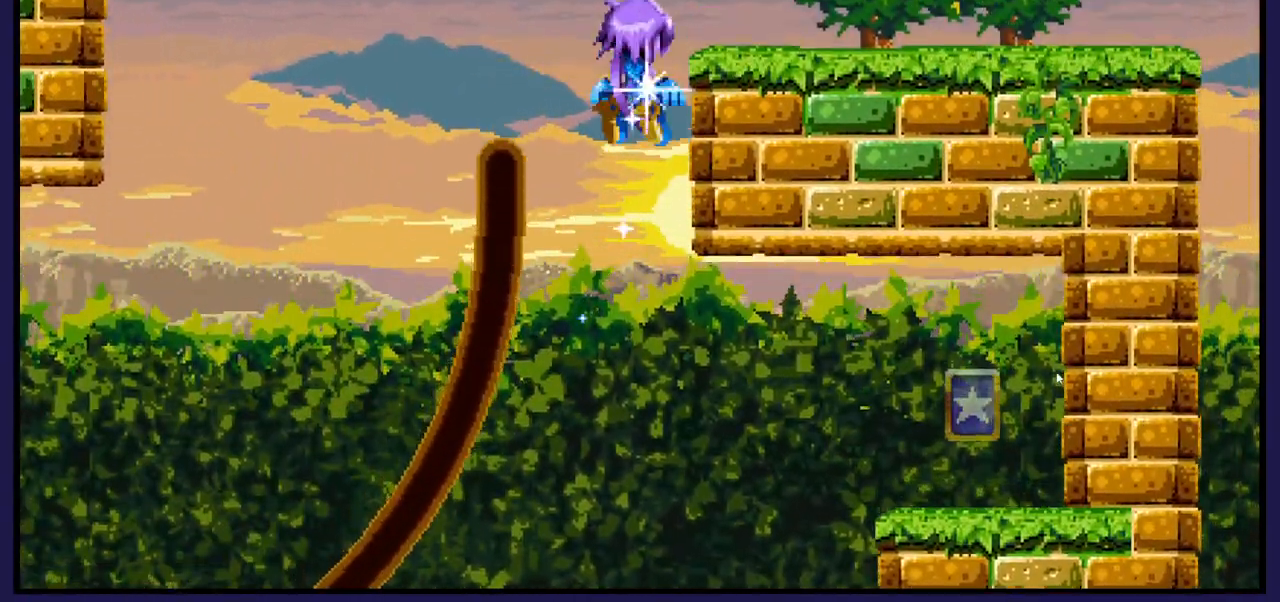
{"buttons": ["DPAD_RIGHT"], "left_stick": "center", "right_stick": "center", "events": []}
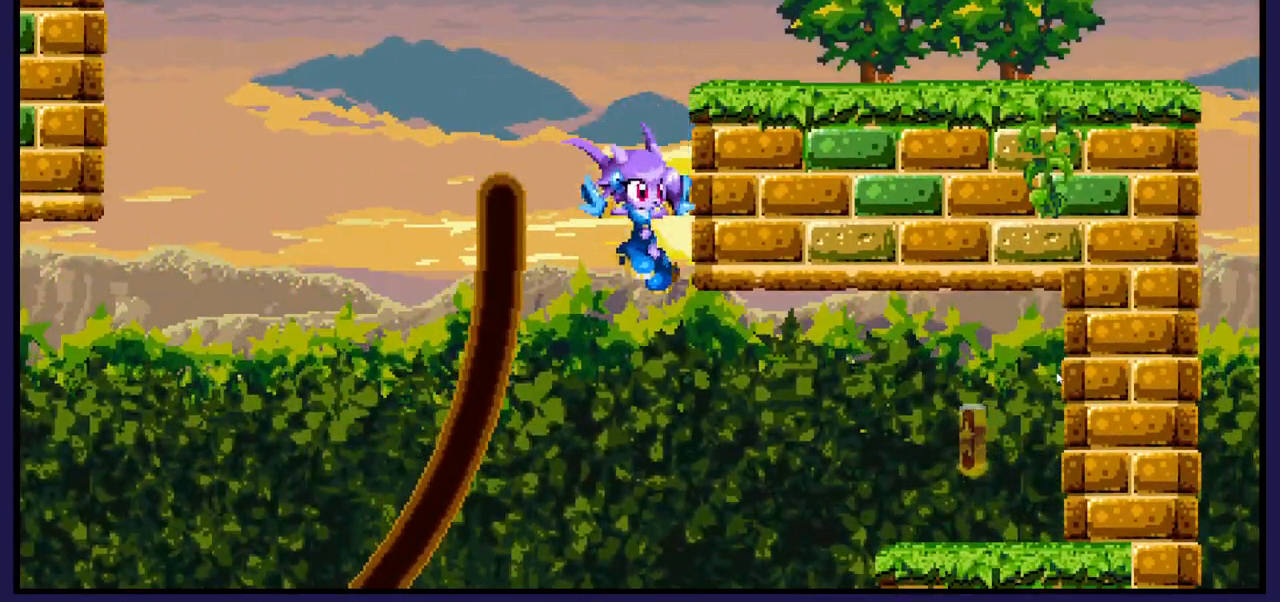
{"buttons": ["DPAD_UP", "DPAD_RIGHT"], "left_stick": "center", "right_stick": "center", "events": [[100, "B", "down"], [333, "B", "up"], [467, "DPAD_UP", "down"]]}
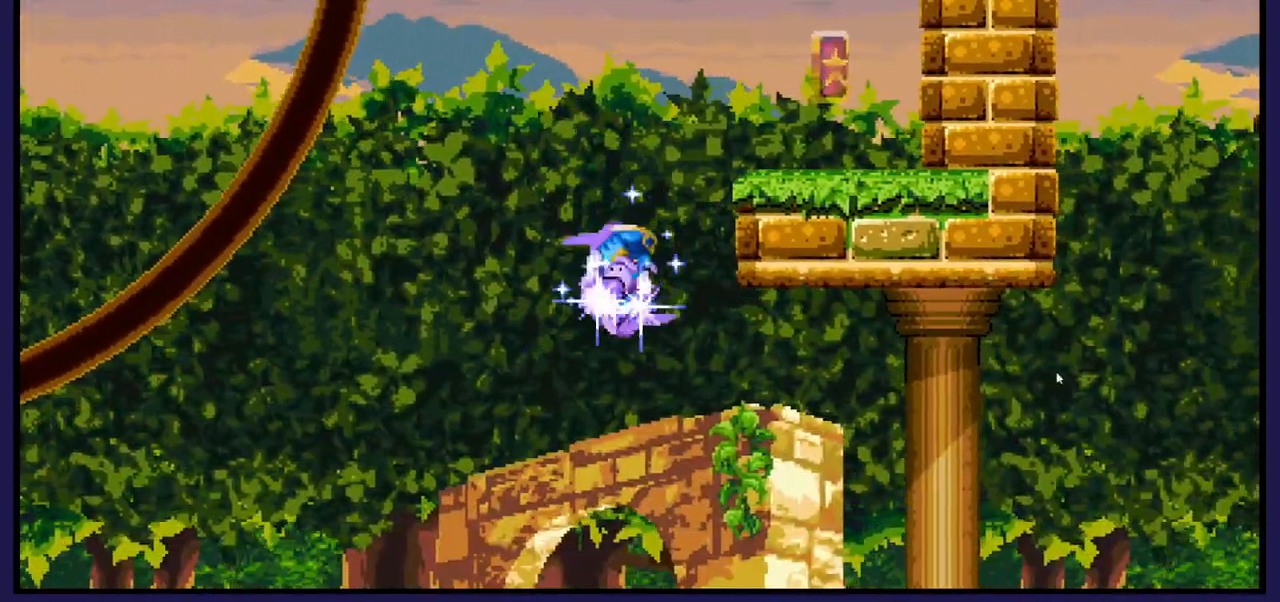
{"buttons": ["A", "DPAD_UP"], "left_stick": "center", "right_stick": "center", "events": [[17, "DPAD_RIGHT", "up"], [83, "DPAD_LEFT", "down"], [117, "DPAD_LEFT", "up"], [183, "DPAD_RIGHT", "down"], [250, "A", "down"], [300, "DPAD_RIGHT", "up"]]}
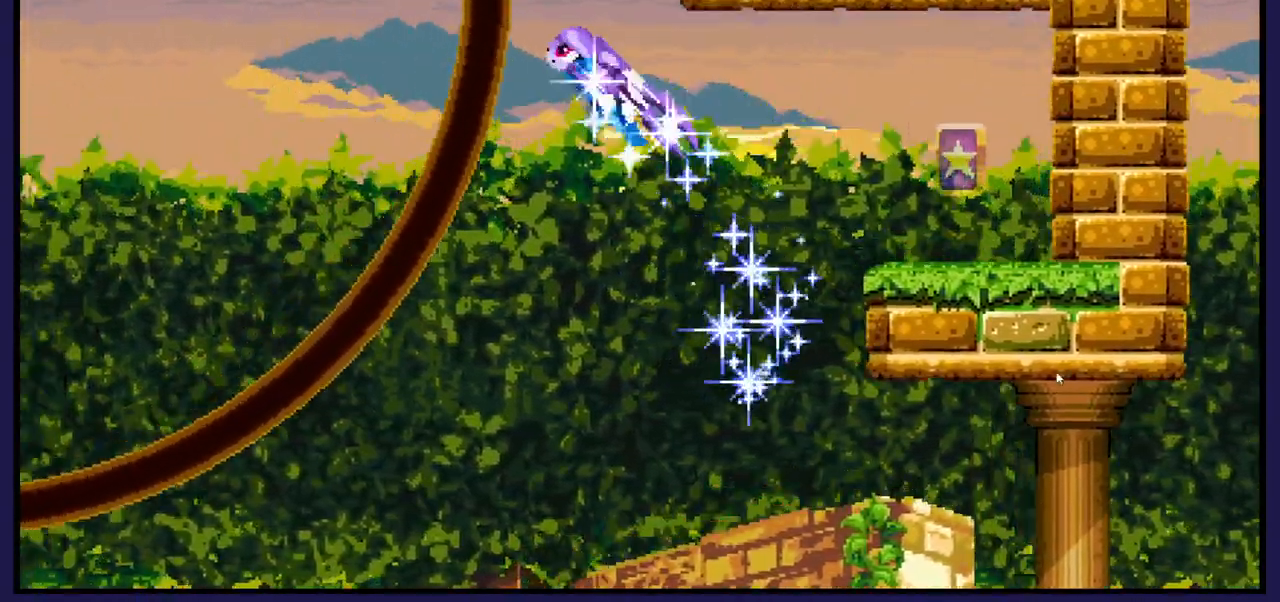
{"buttons": ["DPAD_RIGHT"], "left_stick": "center", "right_stick": "center", "events": [[17, "A", "up"], [50, "DPAD_RIGHT", "down"], [300, "DPAD_UP", "up"]]}
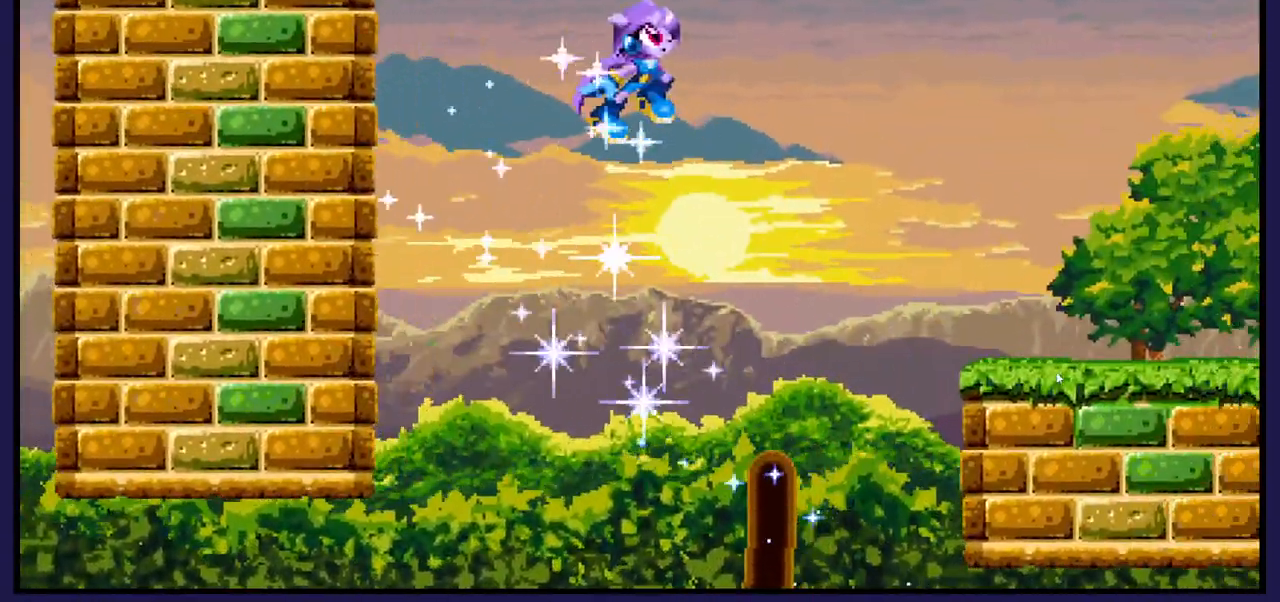
{"buttons": [], "left_stick": "center", "right_stick": "center", "events": [[83, "DPAD_RIGHT", "up"], [217, "DPAD_LEFT", "down"], [300, "DPAD_LEFT", "up"], [383, "DPAD_RIGHT", "down"], [433, "DPAD_RIGHT", "up"]]}
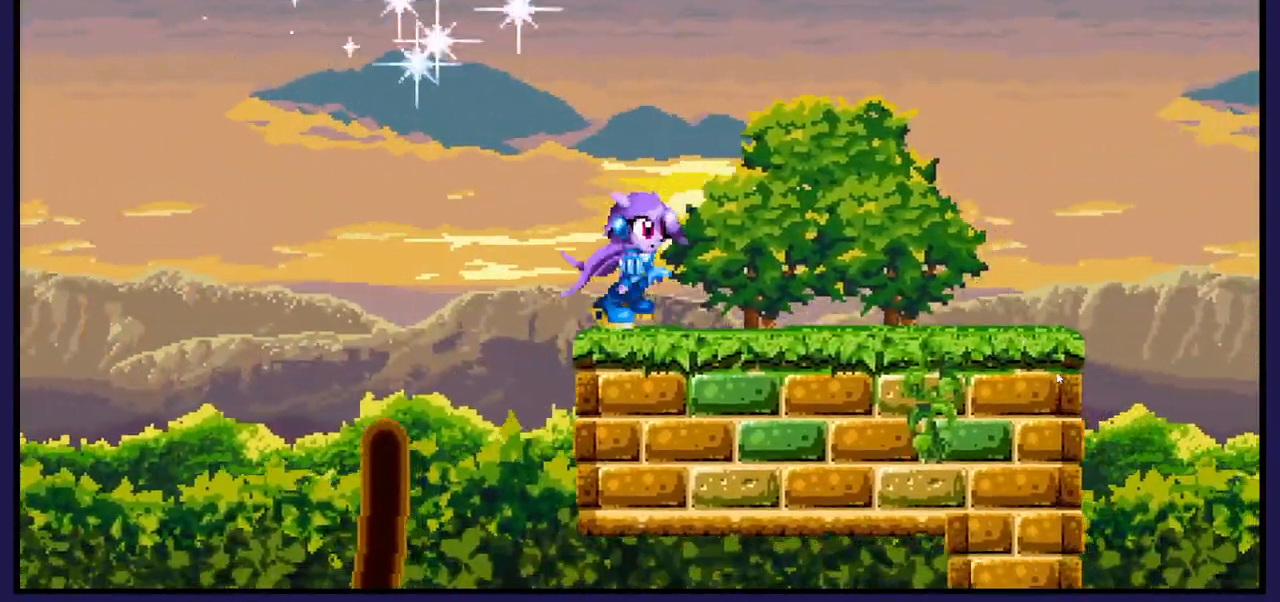
{"buttons": ["DPAD_LEFT"], "left_stick": "center", "right_stick": "center", "events": [[467, "DPAD_LEFT", "down"]]}
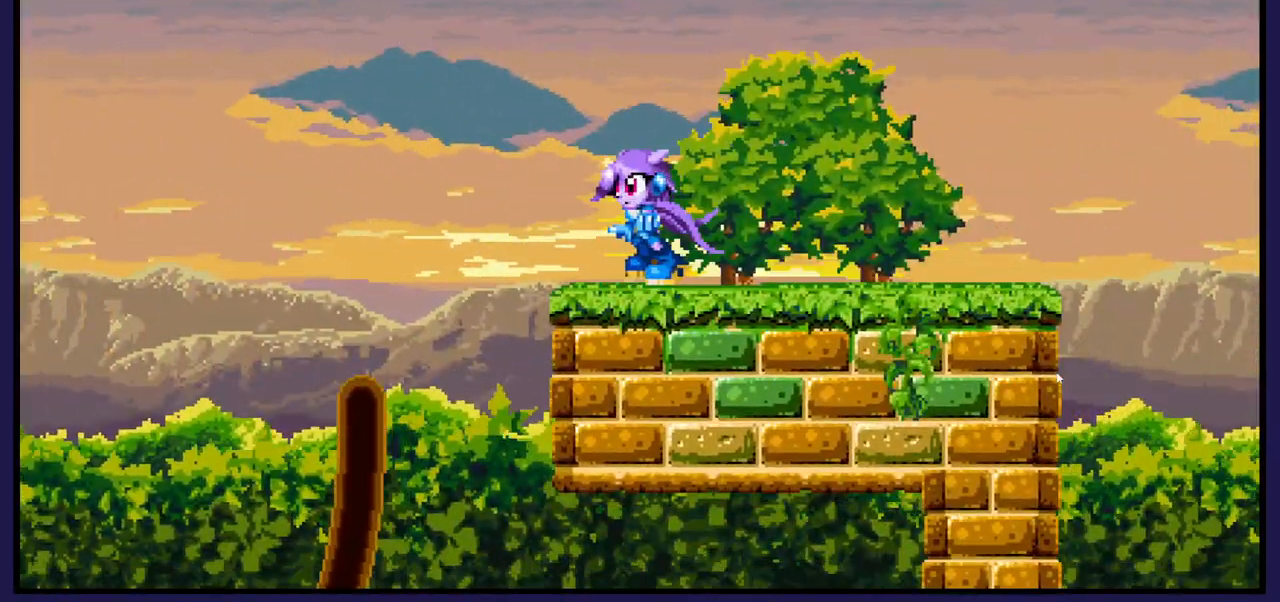
{"buttons": ["DPAD_RIGHT"], "left_stick": "center", "right_stick": "center", "events": [[383, "DPAD_LEFT", "up"], [417, "DPAD_RIGHT", "down"]]}
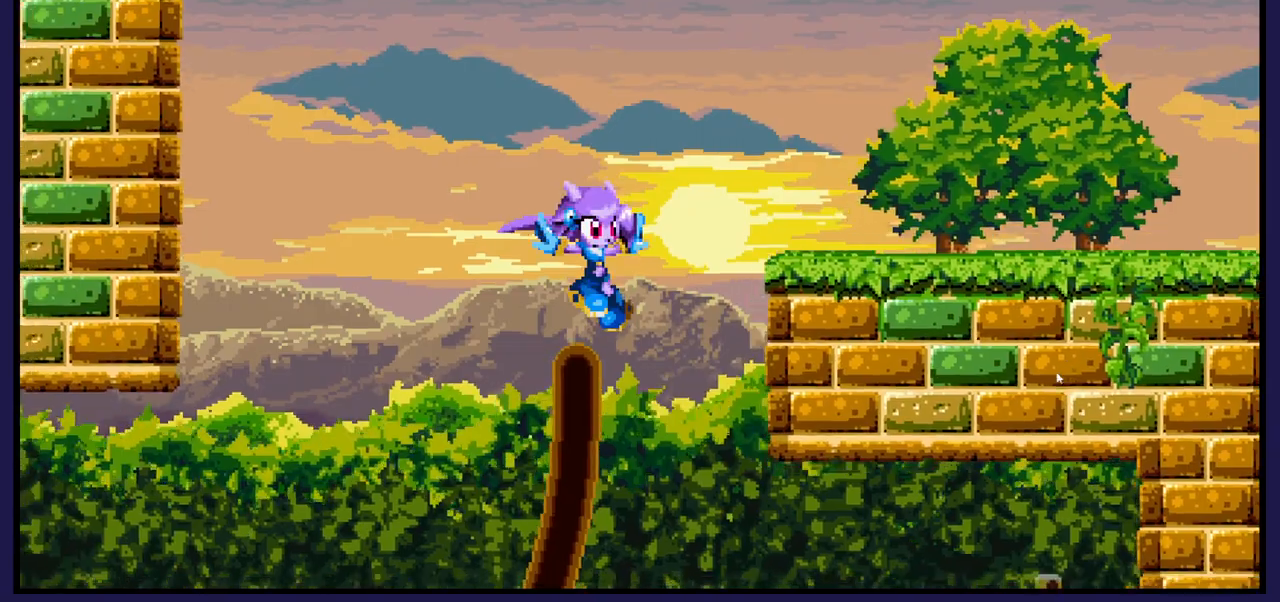
{"buttons": ["A", "DPAD_UP", "DPAD_RIGHT"], "left_stick": "center", "right_stick": "center", "events": [[383, "A", "down"], [450, "DPAD_UP", "down"]]}
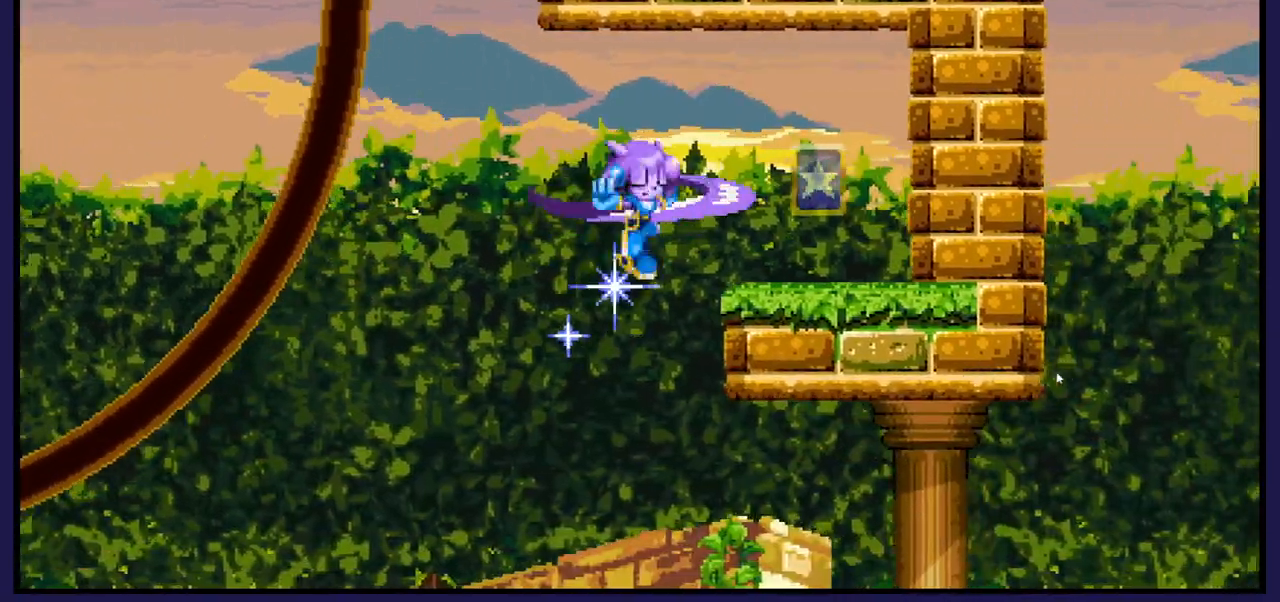
{"buttons": [], "left_stick": "center", "right_stick": "center", "events": [[217, "A", "up"], [283, "DPAD_UP", "up"], [367, "DPAD_RIGHT", "up"]]}
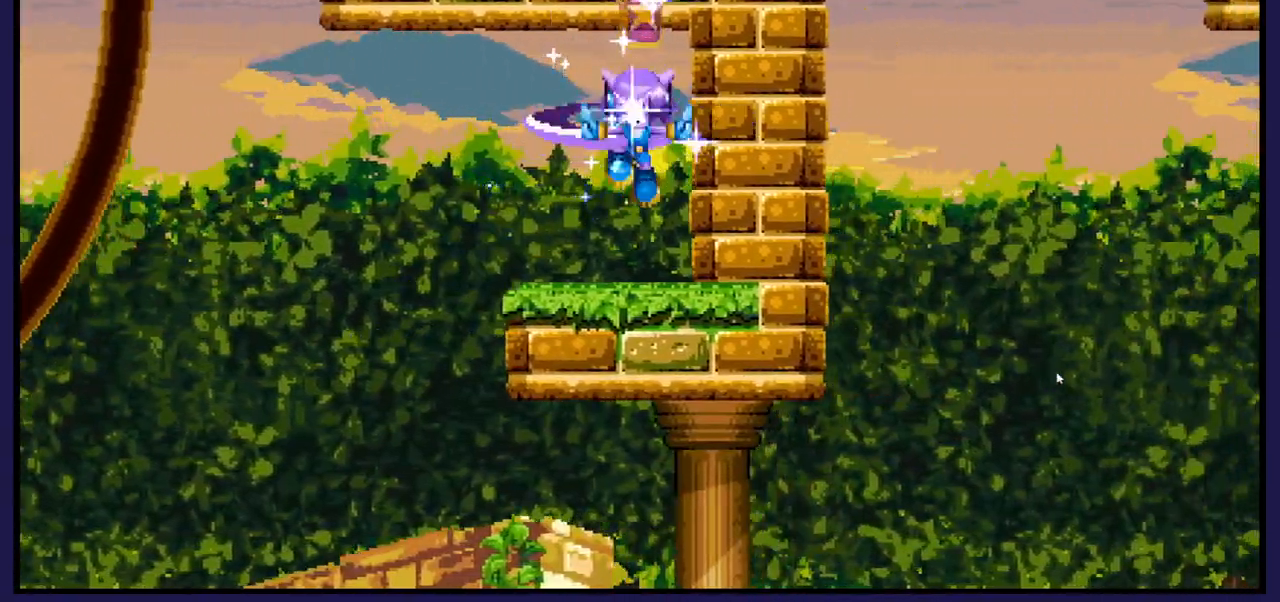
{"buttons": [], "left_stick": "center", "right_stick": "center", "events": [[317, "DPAD_LEFT", "down"], [467, "DPAD_LEFT", "up"]]}
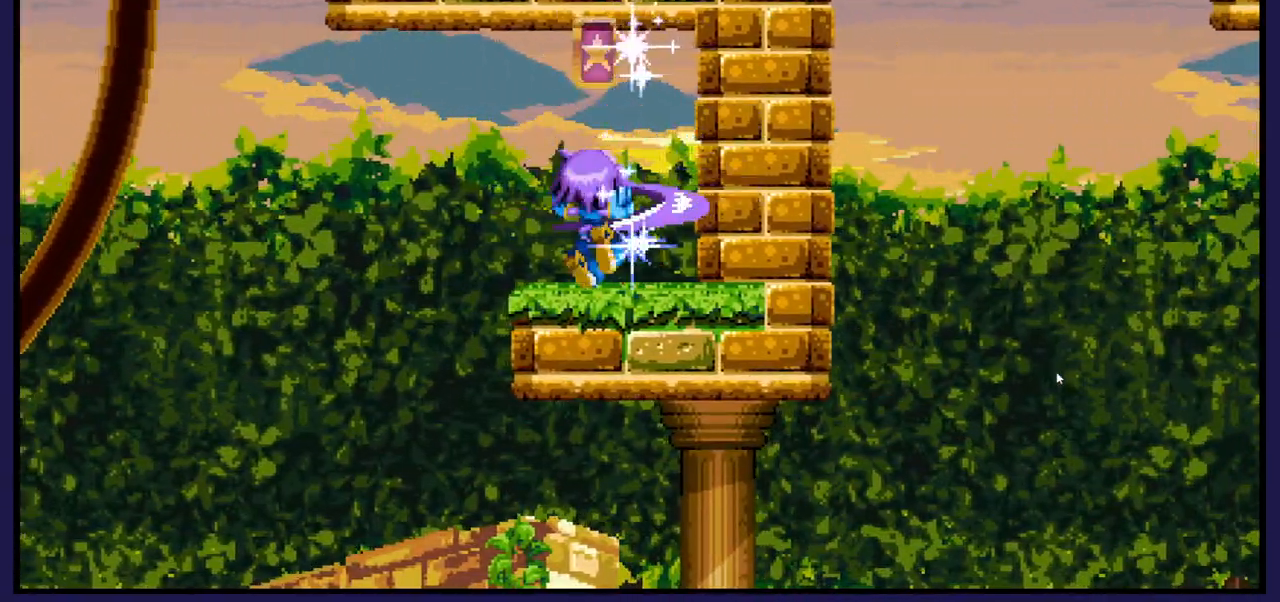
{"buttons": [], "left_stick": "center", "right_stick": "center", "events": [[267, "DPAD_LEFT", "down"], [367, "DPAD_LEFT", "up"]]}
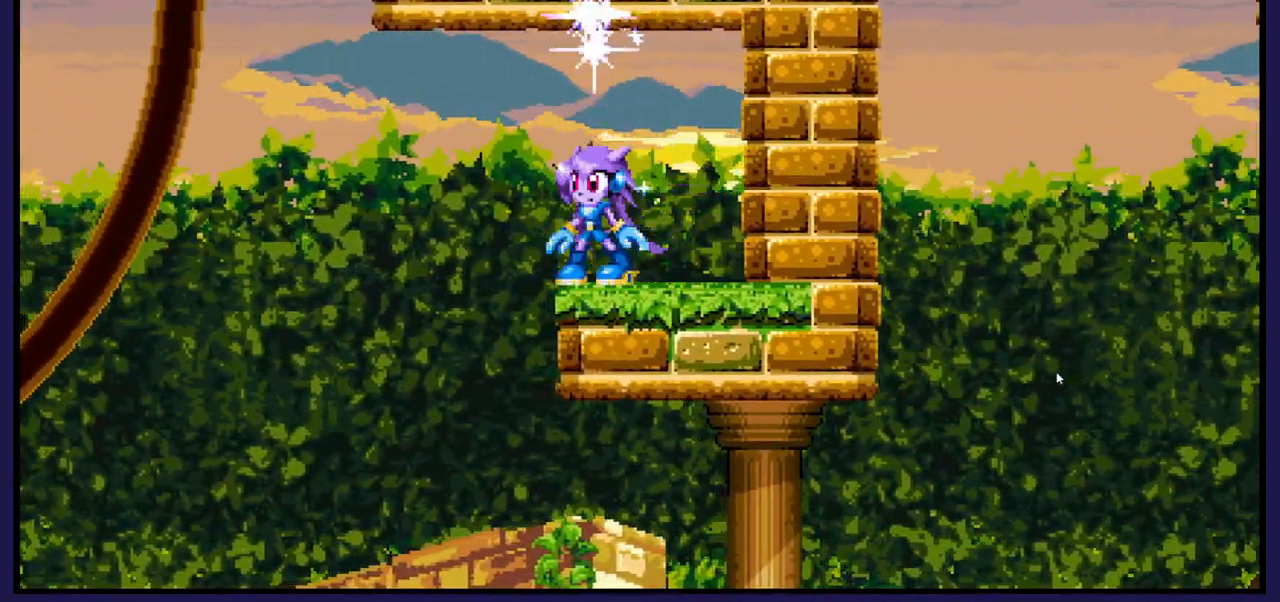
{"buttons": ["DPAD_LEFT"], "left_stick": "center", "right_stick": "center", "events": [[233, "DPAD_LEFT", "down"]]}
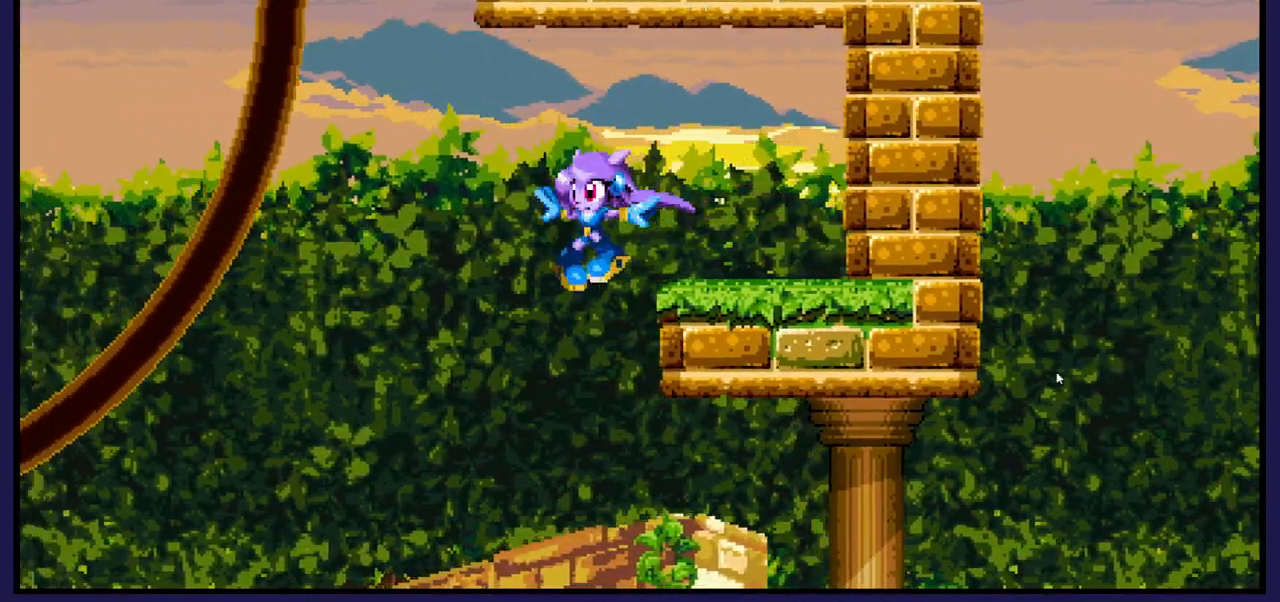
{"buttons": ["A", "DPAD_LEFT"], "left_stick": "center", "right_stick": "center", "events": [[117, "A", "down"]]}
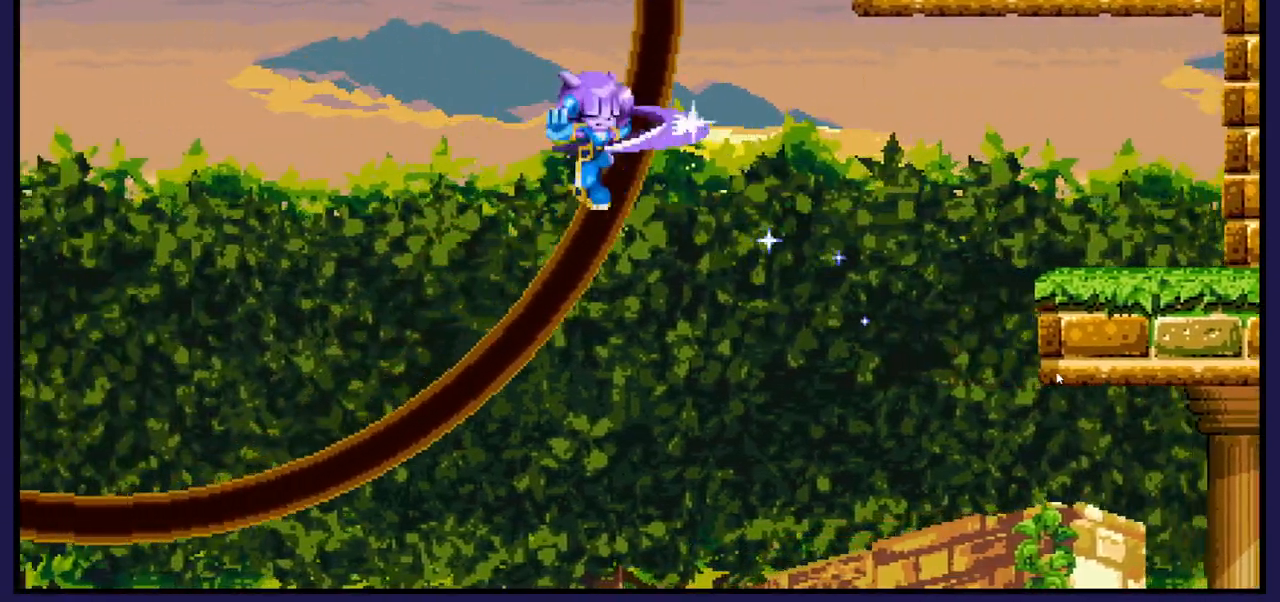
{"buttons": ["B", "DPAD_UP"], "left_stick": "center", "right_stick": "center", "events": [[67, "DPAD_LEFT", "up"], [67, "DPAD_UP", "down"], [333, "A", "up"], [433, "B", "down"]]}
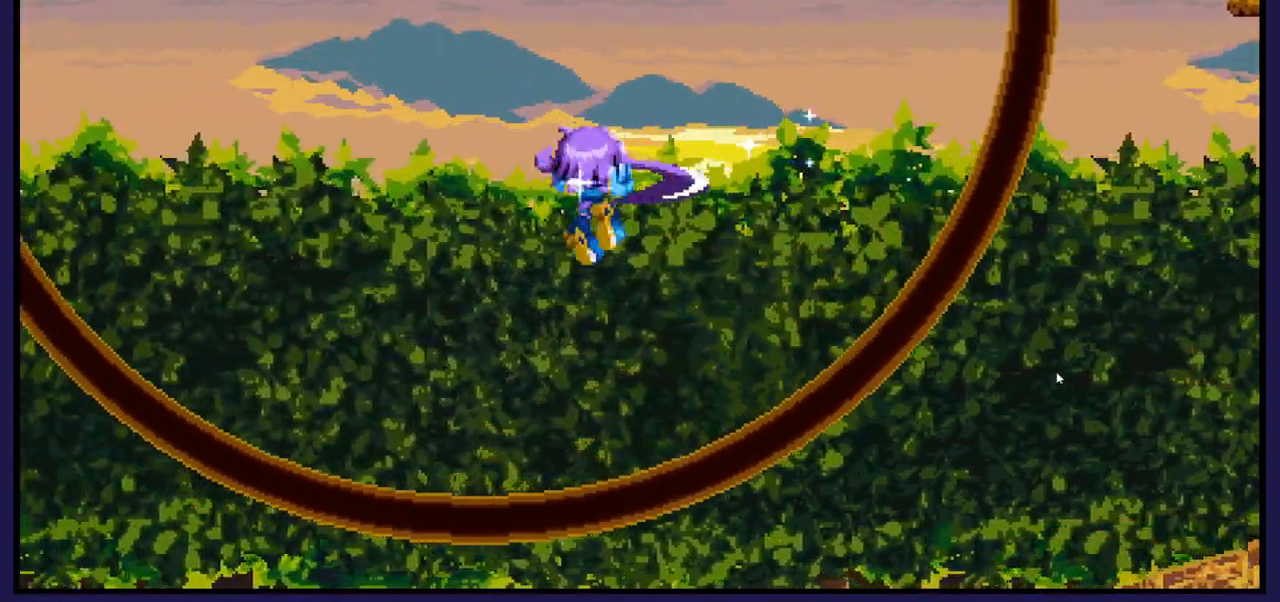
{"buttons": ["DPAD_UP"], "left_stick": "center", "right_stick": "center", "events": [[317, "B", "up"]]}
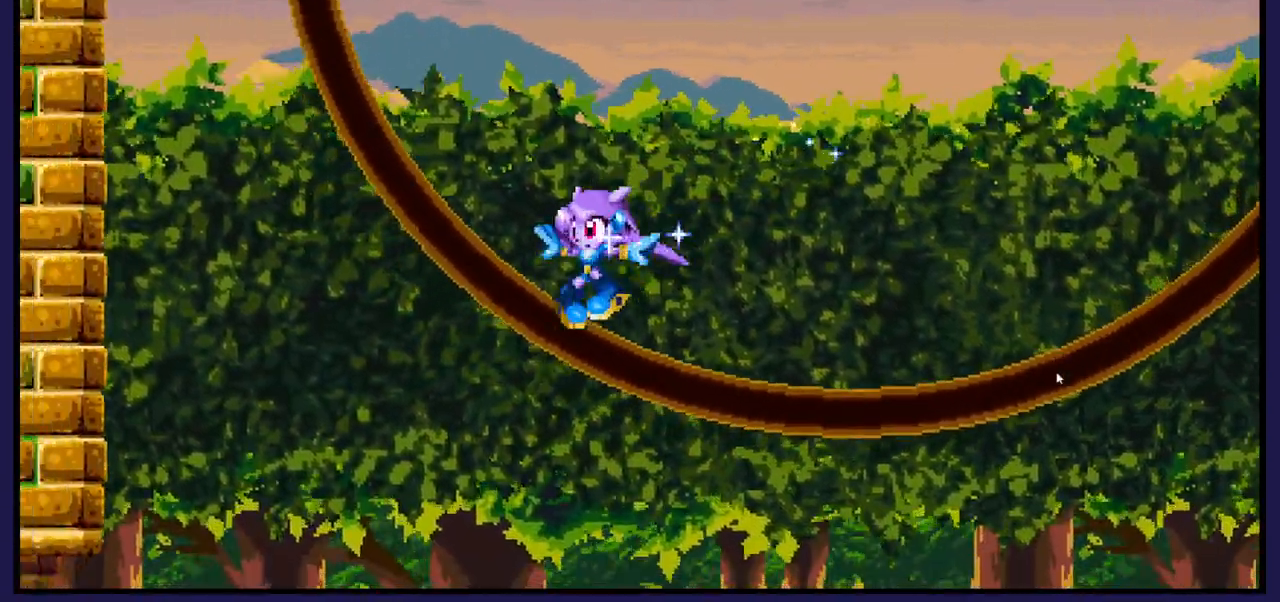
{"buttons": ["DPAD_LEFT"], "left_stick": "center", "right_stick": "center", "events": [[200, "DPAD_UP", "up"], [267, "DPAD_DOWN", "down"], [483, "DPAD_DOWN", "up"], [483, "DPAD_LEFT", "down"]]}
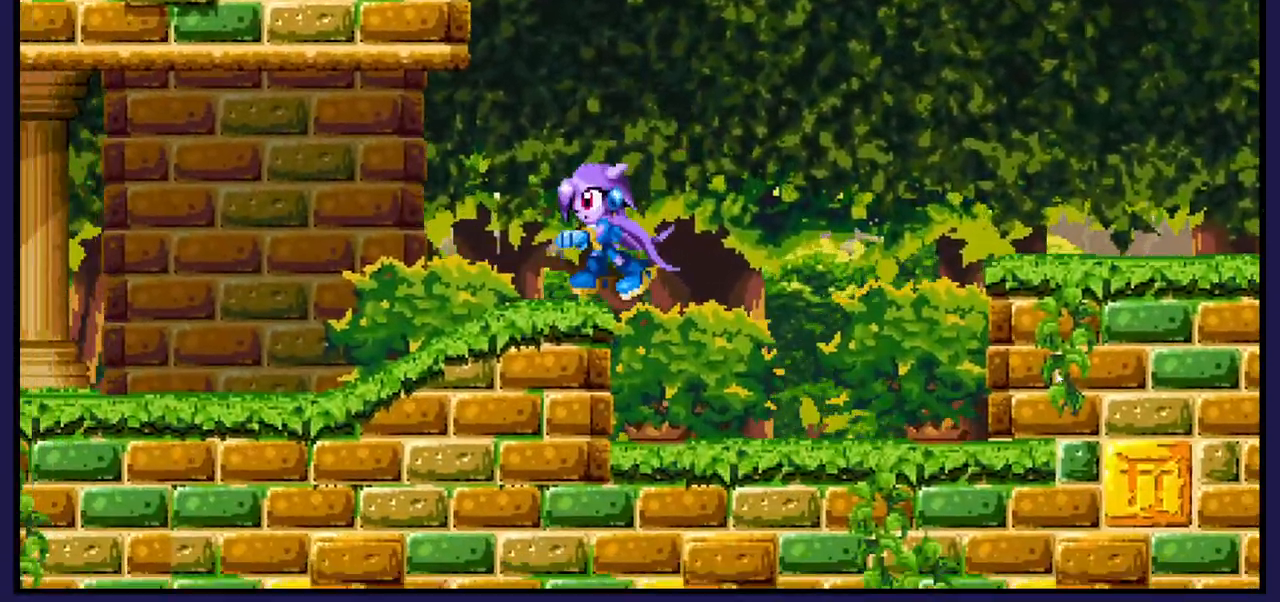
{"buttons": ["DPAD_LEFT"], "left_stick": "center", "right_stick": "center", "events": []}
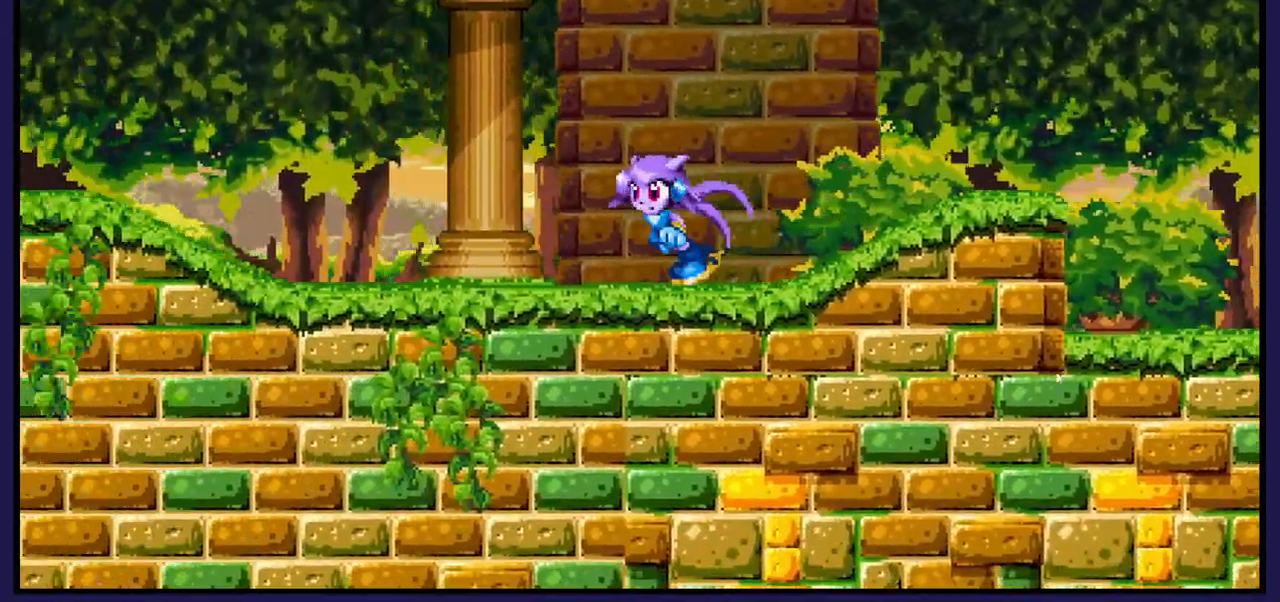
{"buttons": ["DPAD_LEFT"], "left_stick": "center", "right_stick": "center", "events": []}
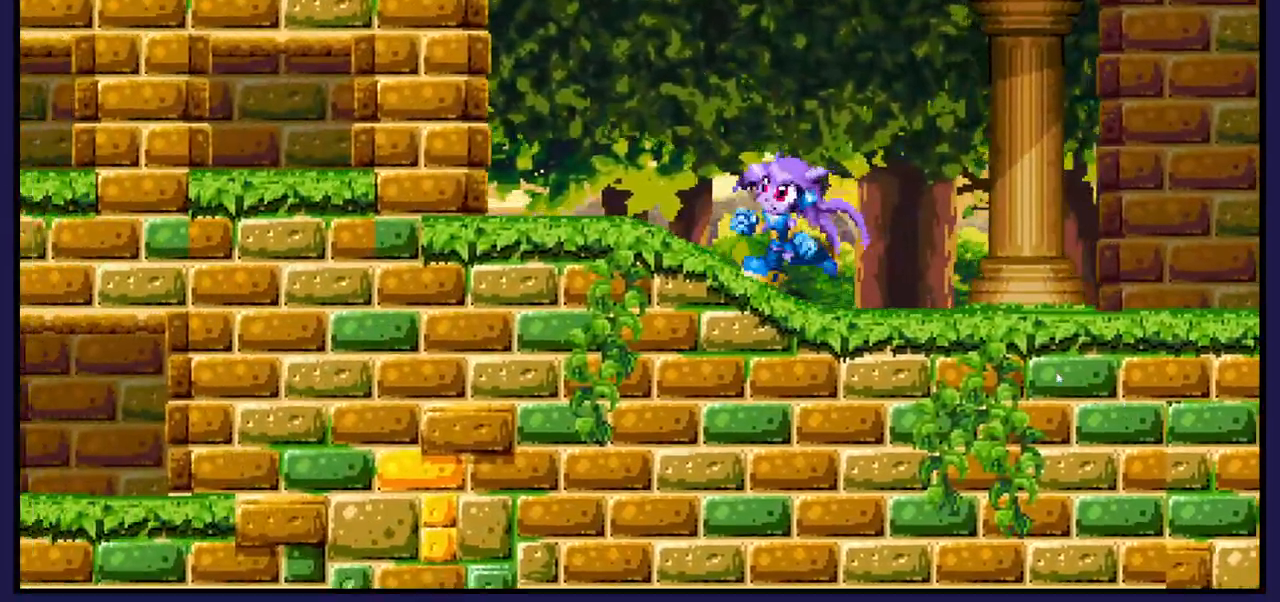
{"buttons": ["DPAD_LEFT"], "left_stick": "center", "right_stick": "center", "events": [[350, "X", "down"], [500, "X", "up"]]}